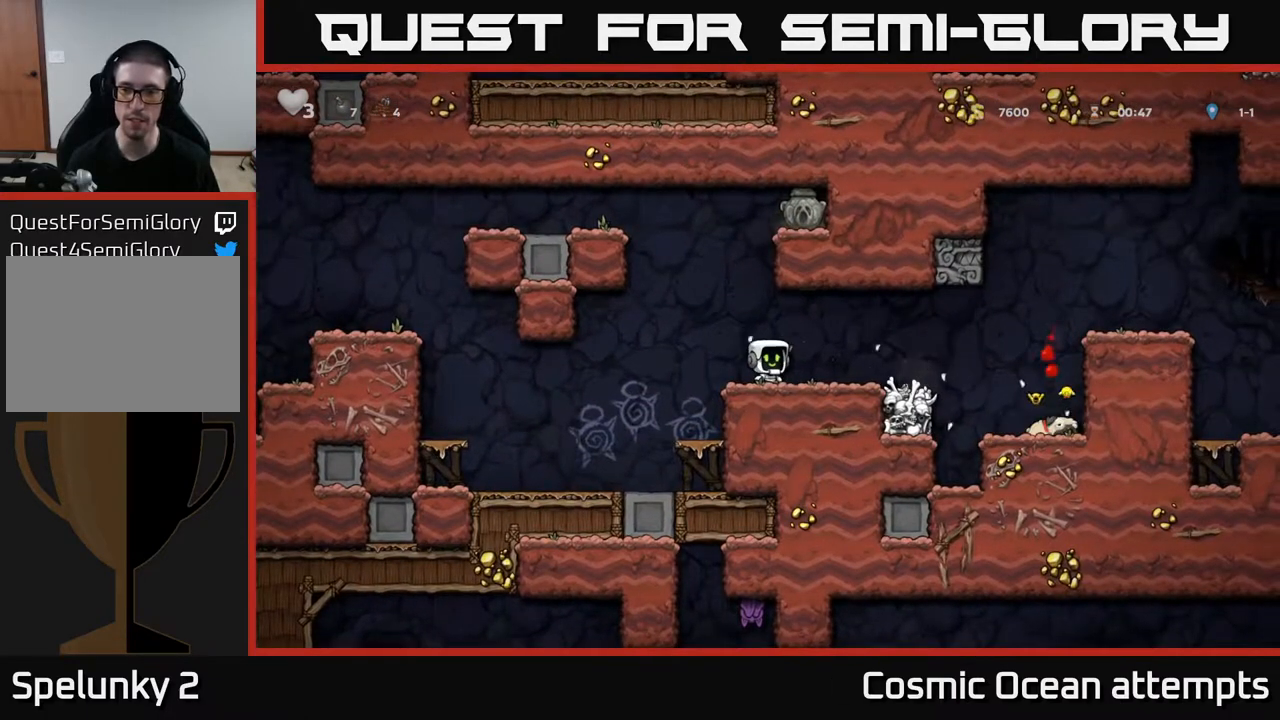
Gameplay with a controller (Xbox layout); each line is a JSON object with the inputs held at the frame after it. "events" lists button and stick changes between this image and that frame as [ms after this image, input, new state], when the widget could be followed in between. Not read: left_stick.
{"buttons": [], "right_stick": "center", "events": [[67, "DPAD_RIGHT", "down"], [500, "DPAD_RIGHT", "up"]]}
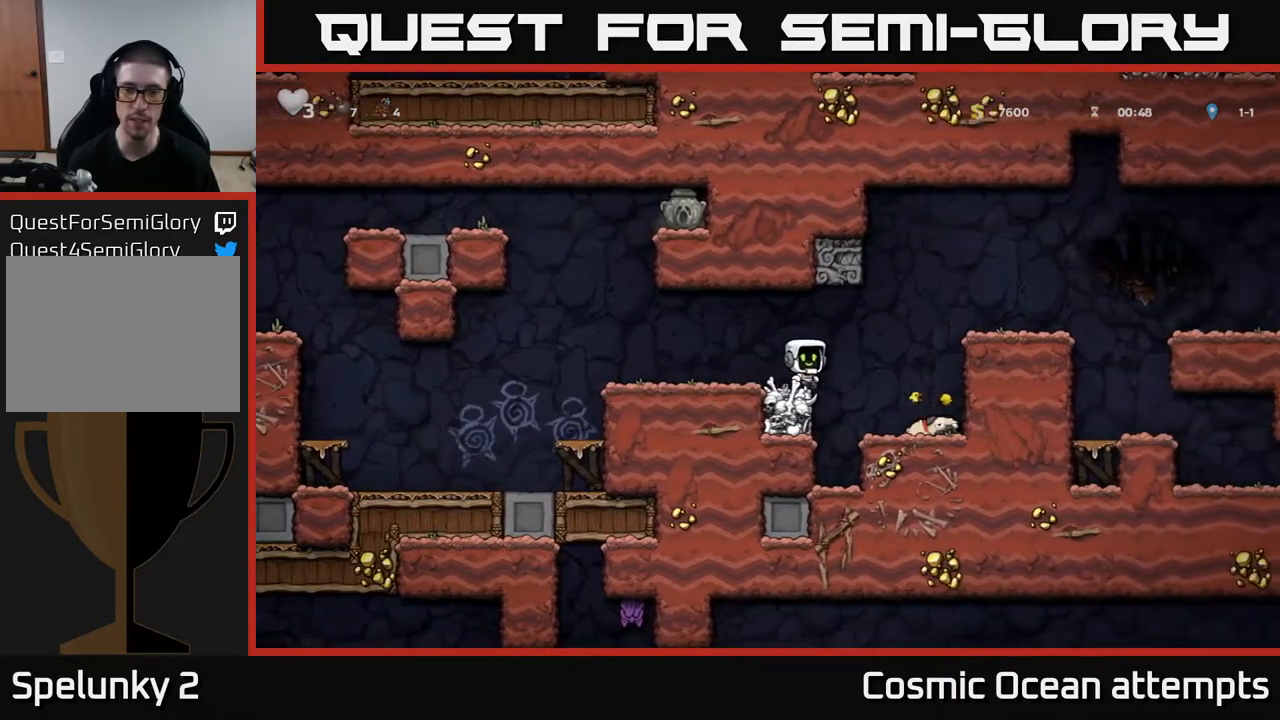
{"buttons": [], "right_stick": "center", "events": [[33, "DPAD_LEFT", "down"], [33, "X", "down"], [100, "DPAD_LEFT", "up"], [133, "X", "up"]]}
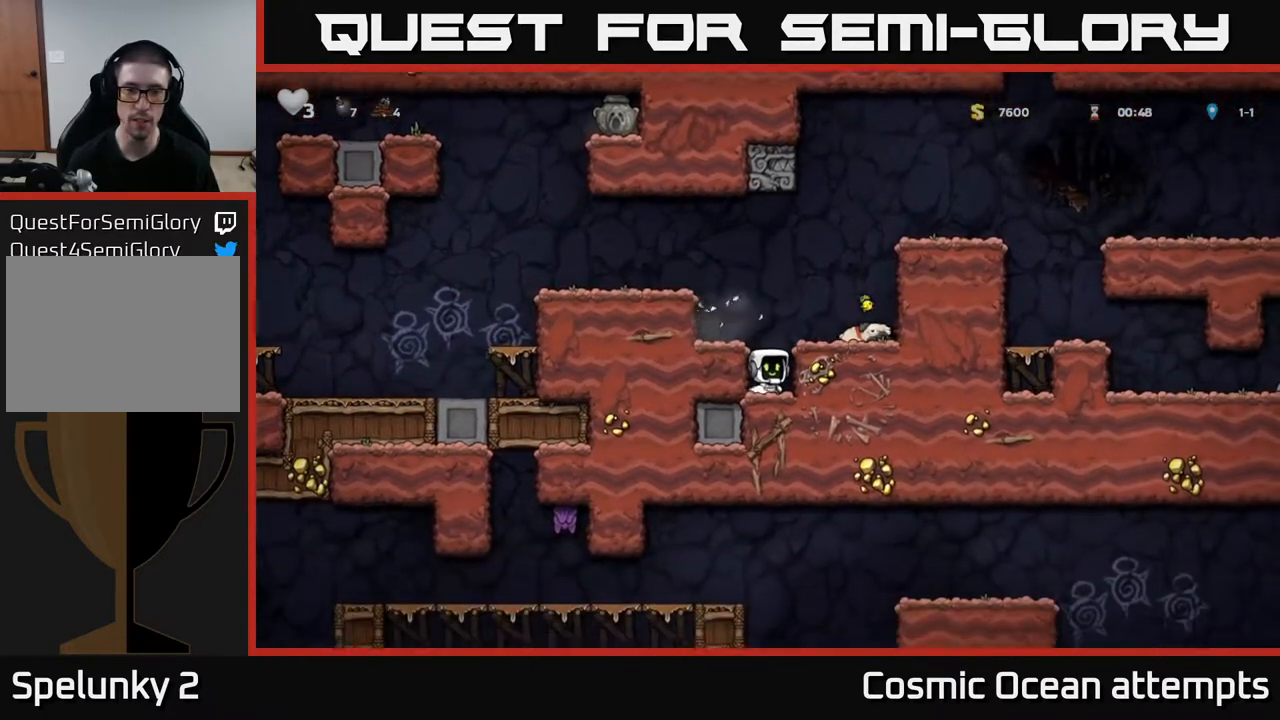
{"buttons": [], "right_stick": "center", "events": [[183, "A", "down"], [300, "DPAD_LEFT", "down"], [317, "A", "up"], [417, "DPAD_LEFT", "up"]]}
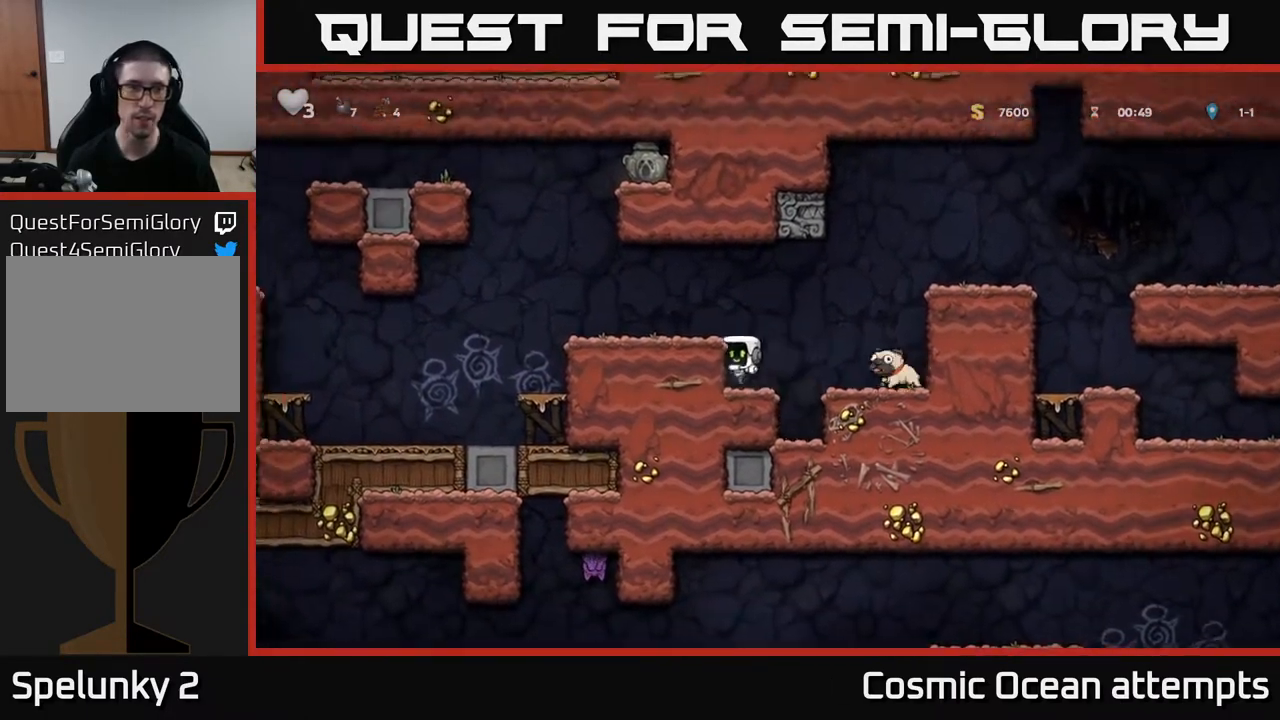
{"buttons": ["DPAD_LEFT"], "right_stick": "center", "events": [[67, "A", "down"], [83, "DPAD_LEFT", "down"], [200, "A", "up"]]}
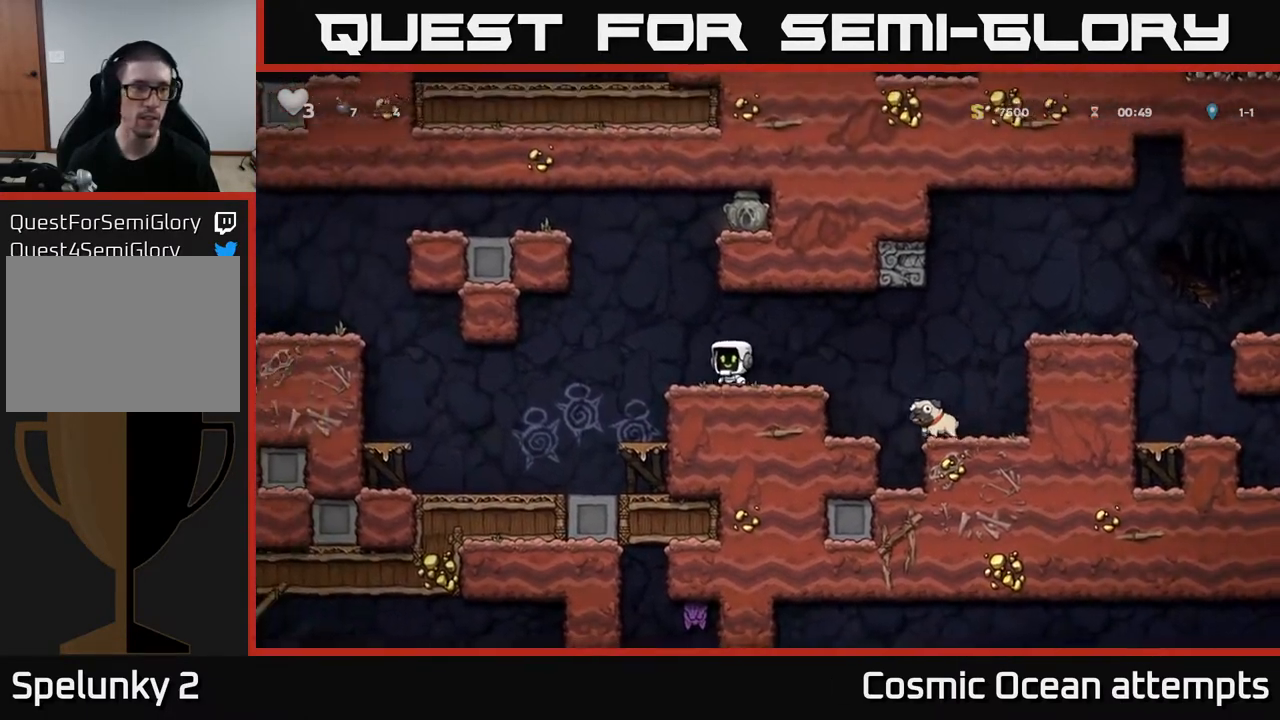
{"buttons": ["DPAD_LEFT"], "right_stick": "center", "events": []}
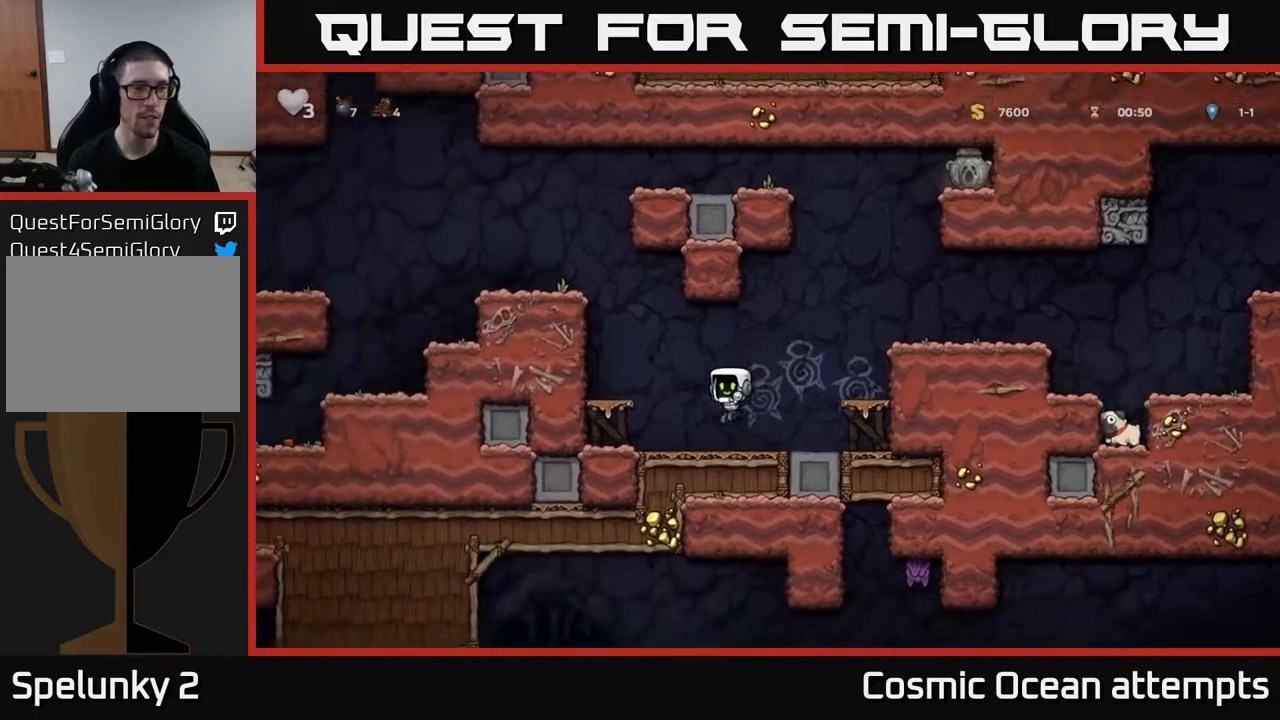
{"buttons": ["A"], "right_stick": "center", "events": [[67, "A", "down"], [200, "A", "up"], [317, "DPAD_LEFT", "up"], [417, "A", "down"]]}
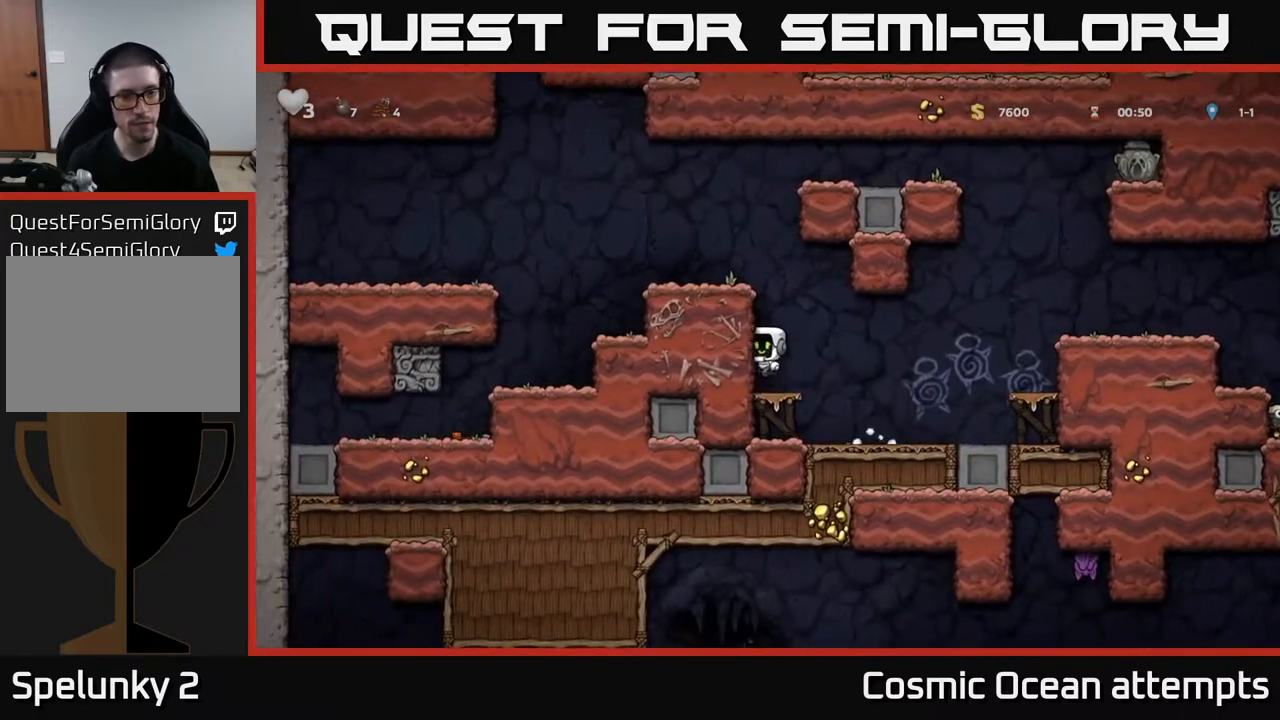
{"buttons": [], "right_stick": "center", "events": [[117, "A", "up"], [117, "DPAD_LEFT", "down"], [250, "A", "down"], [400, "A", "up"], [500, "DPAD_LEFT", "up"]]}
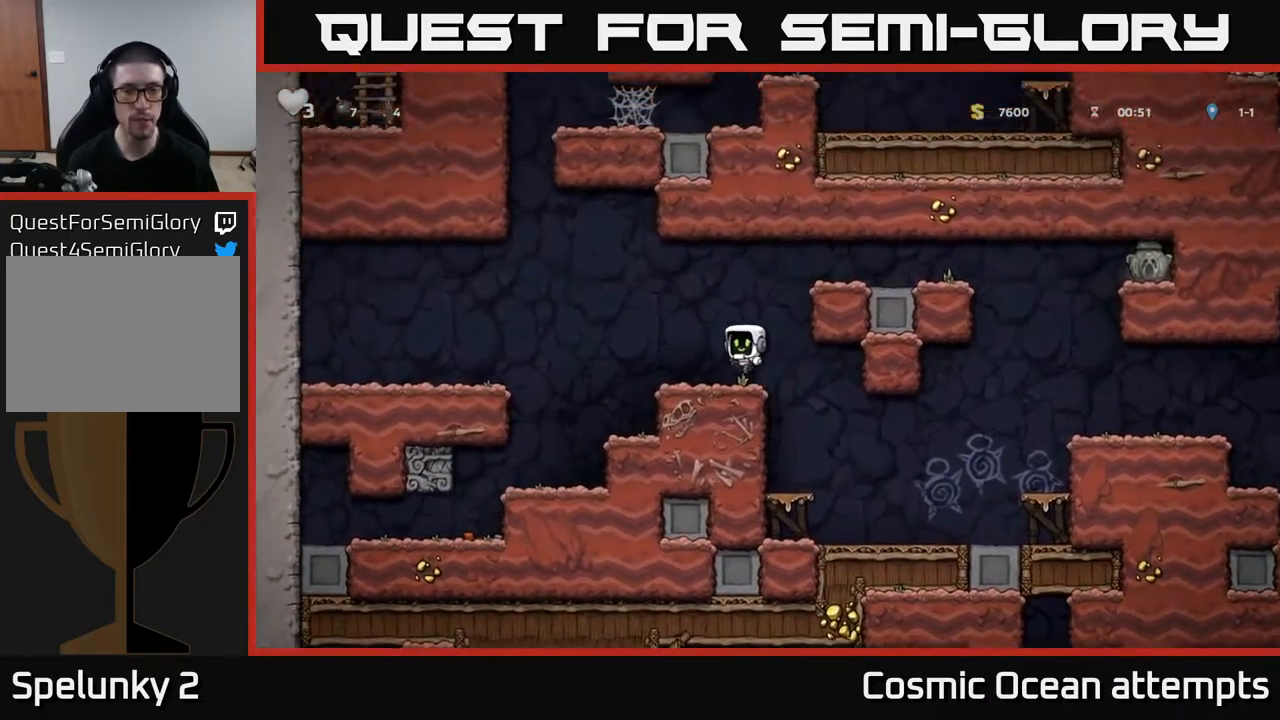
{"buttons": ["DPAD_RIGHT"], "right_stick": "center", "events": [[183, "DPAD_RIGHT", "down"], [233, "A", "down"], [417, "A", "up"]]}
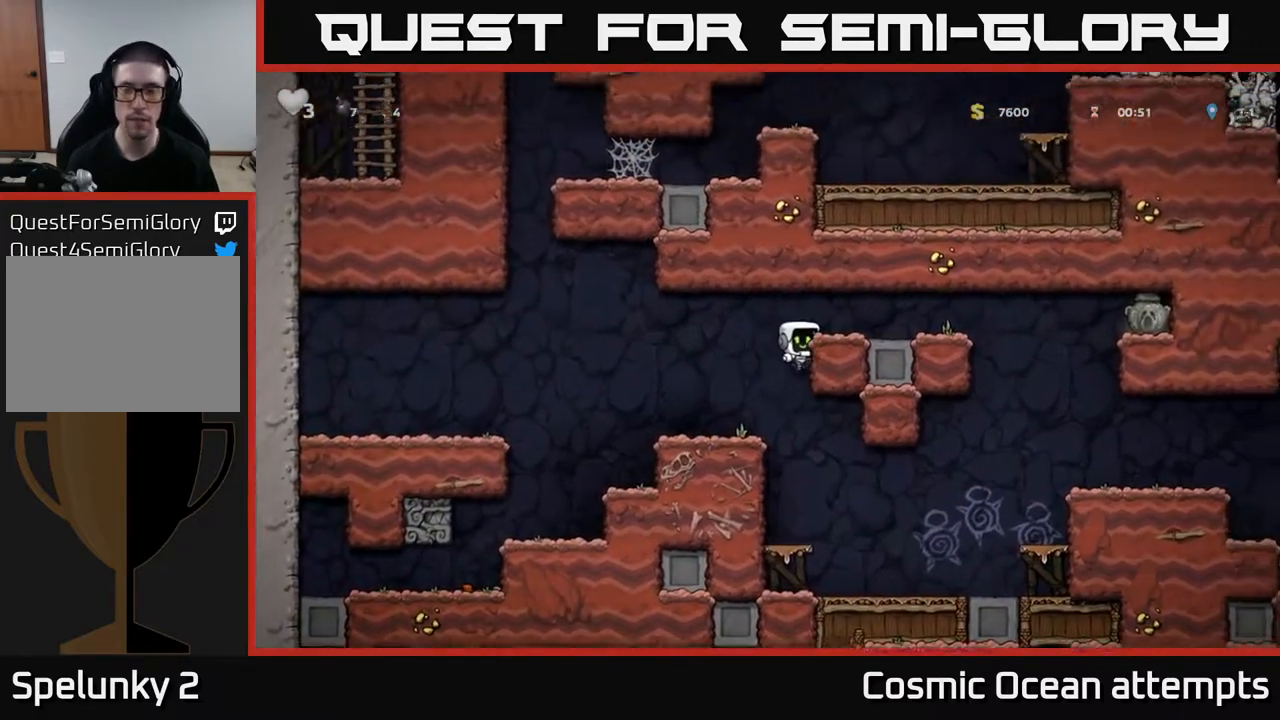
{"buttons": ["DPAD_RIGHT"], "right_stick": "center", "events": [[50, "A", "down"], [183, "A", "up"]]}
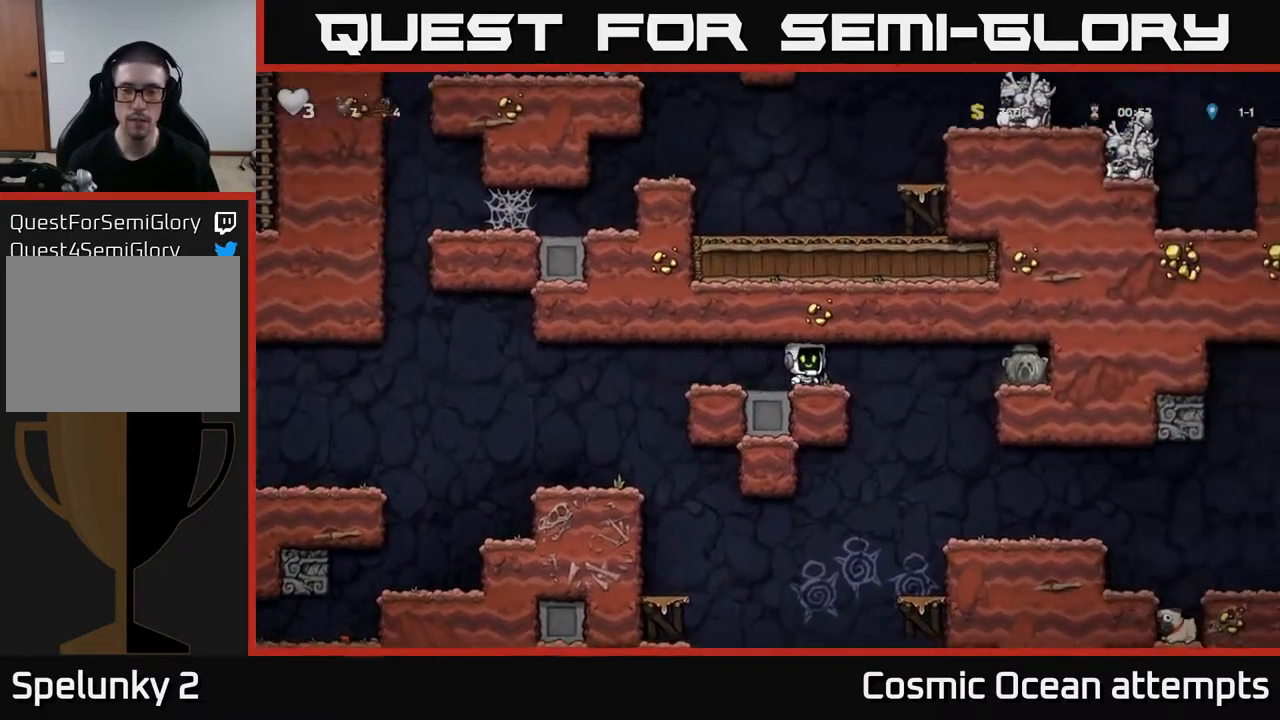
{"buttons": ["A", "DPAD_RIGHT"], "right_stick": "center", "events": [[117, "A", "down"], [267, "A", "up"], [417, "A", "down"]]}
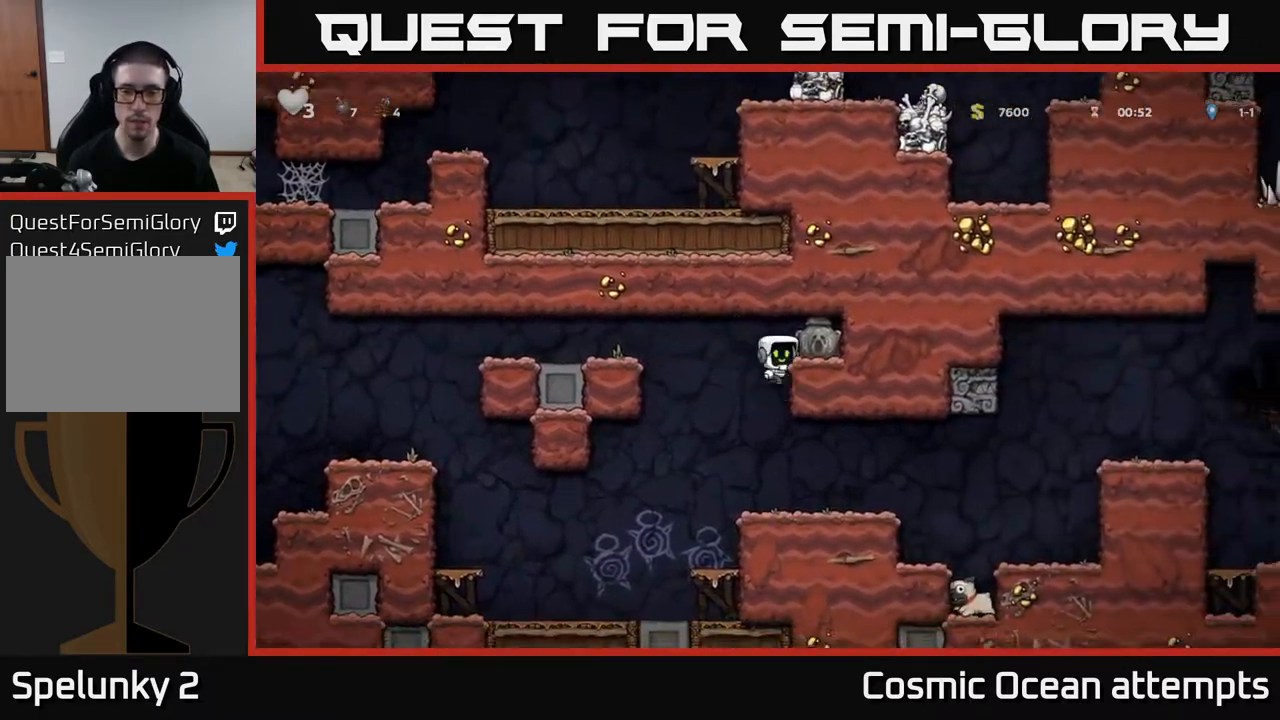
{"buttons": ["X", "DPAD_LEFT"], "right_stick": "center", "events": [[50, "A", "up"], [167, "DPAD_RIGHT", "up"], [250, "DPAD_DOWN", "down"], [417, "X", "down"], [467, "DPAD_DOWN", "up"], [483, "DPAD_LEFT", "down"]]}
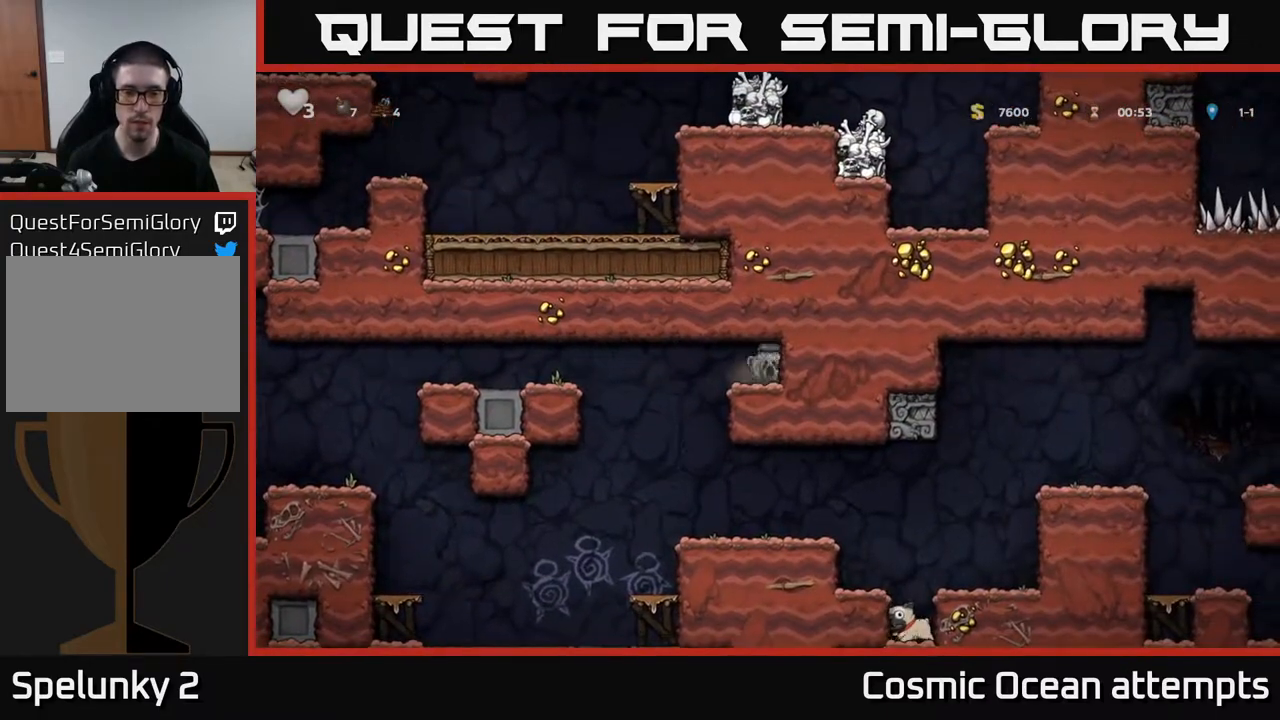
{"buttons": ["DPAD_RIGHT"], "right_stick": "center", "events": [[17, "X", "up"], [250, "DPAD_LEFT", "up"], [400, "DPAD_RIGHT", "down"]]}
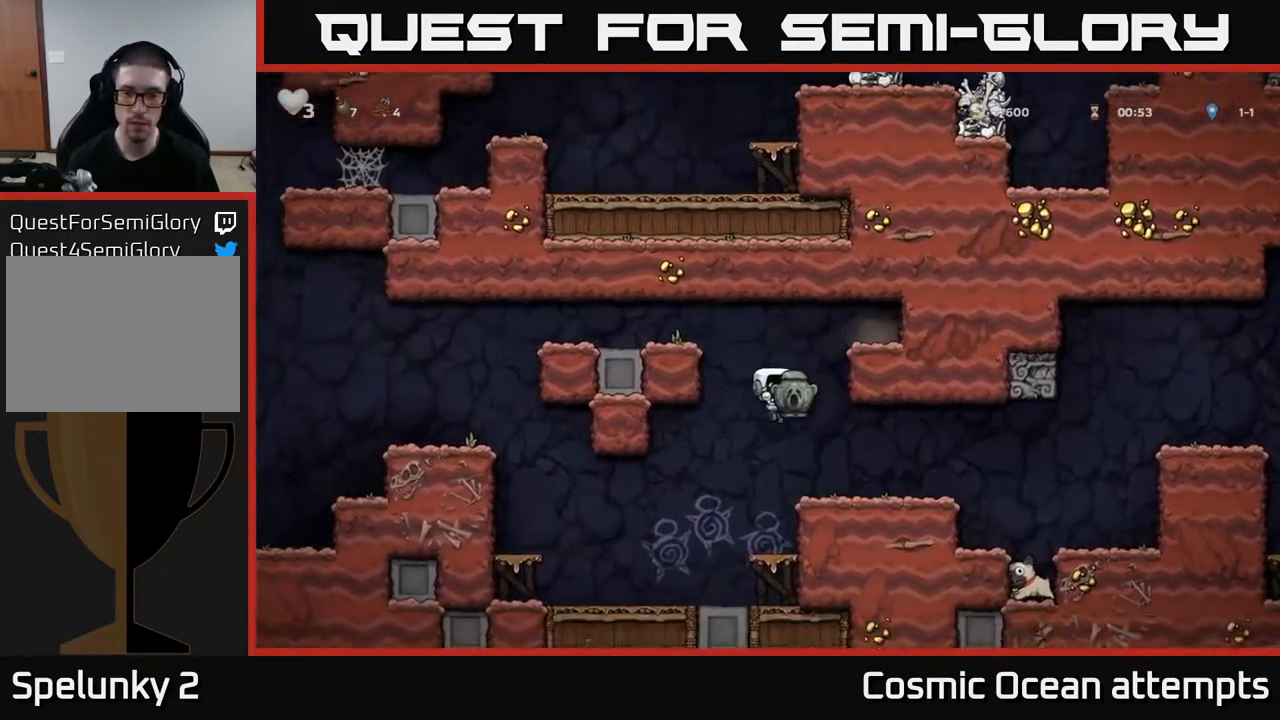
{"buttons": ["A", "DPAD_LEFT"], "right_stick": "center", "events": [[50, "DPAD_DOWN", "down"], [83, "DPAD_RIGHT", "up"], [217, "X", "down"], [267, "DPAD_DOWN", "up"], [300, "DPAD_LEFT", "down"], [300, "X", "up"], [467, "A", "down"]]}
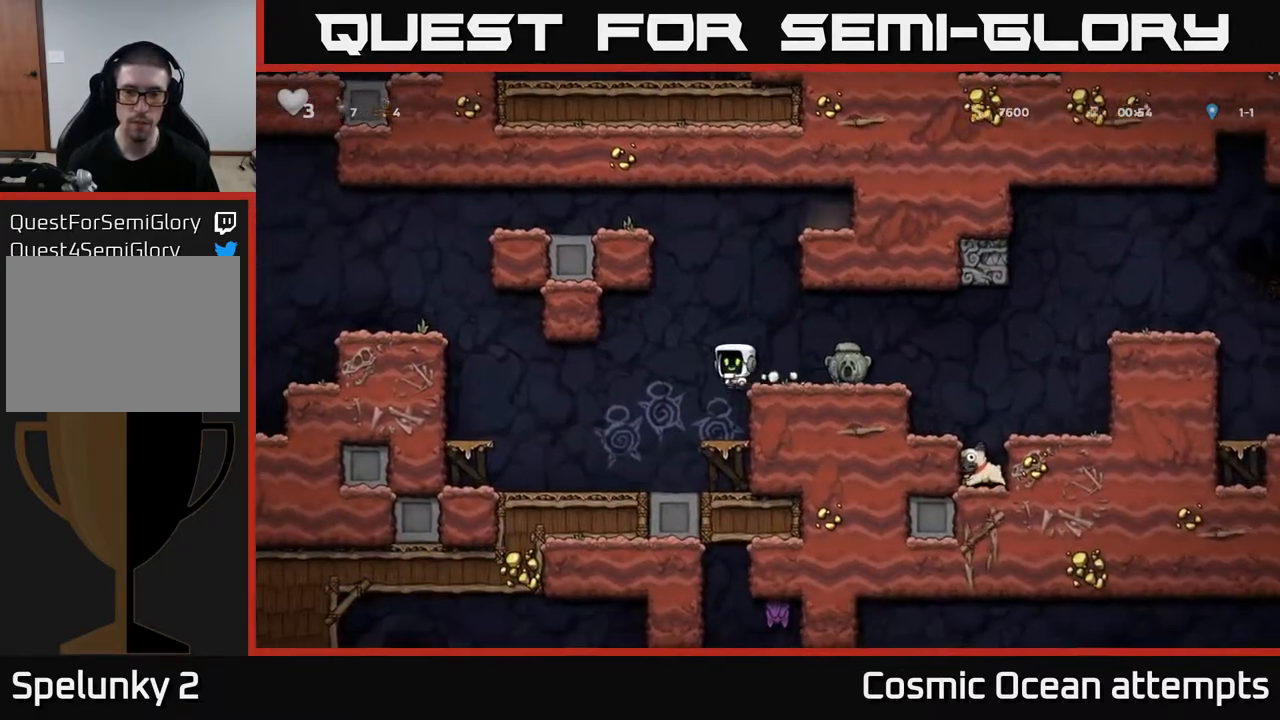
{"buttons": ["DPAD_LEFT"], "right_stick": "center", "events": [[33, "A", "up"]]}
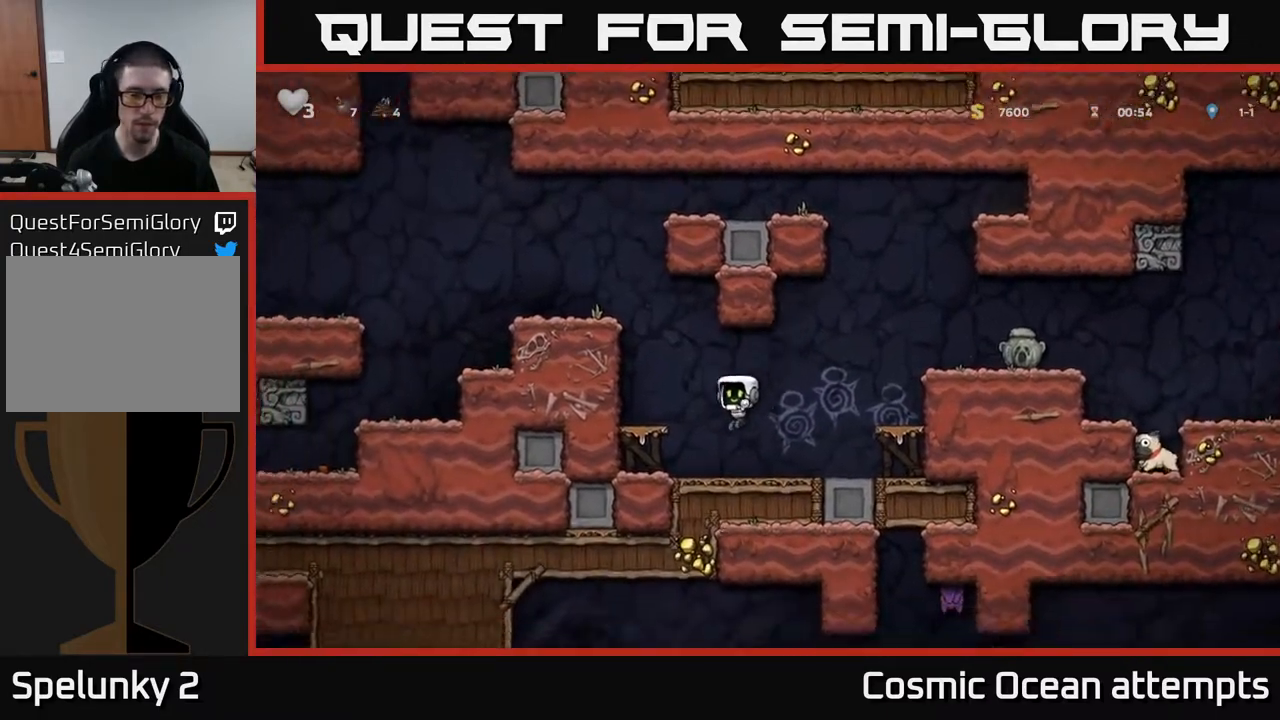
{"buttons": ["A"], "right_stick": "center", "events": [[117, "A", "down"], [217, "A", "up"], [233, "DPAD_LEFT", "up"], [400, "A", "down"]]}
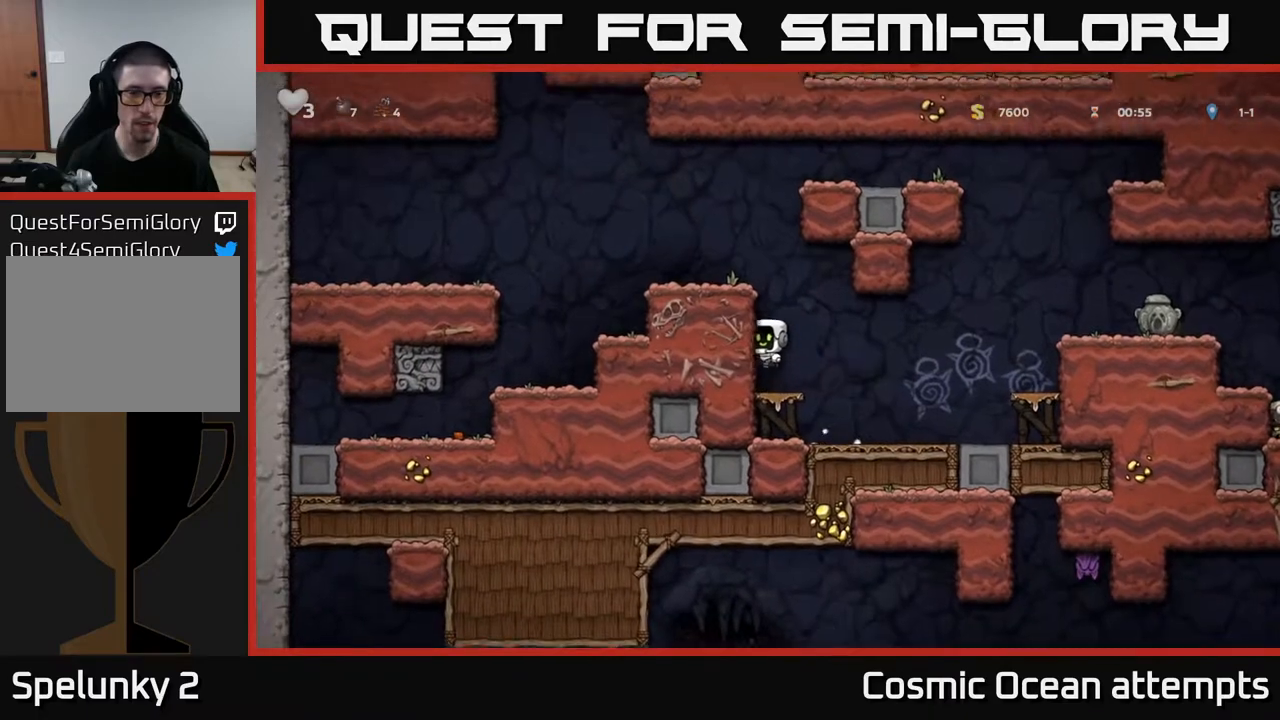
{"buttons": ["DPAD_LEFT"], "right_stick": "center", "events": [[17, "A", "up"], [167, "DPAD_LEFT", "down"], [200, "A", "down"], [333, "A", "up"]]}
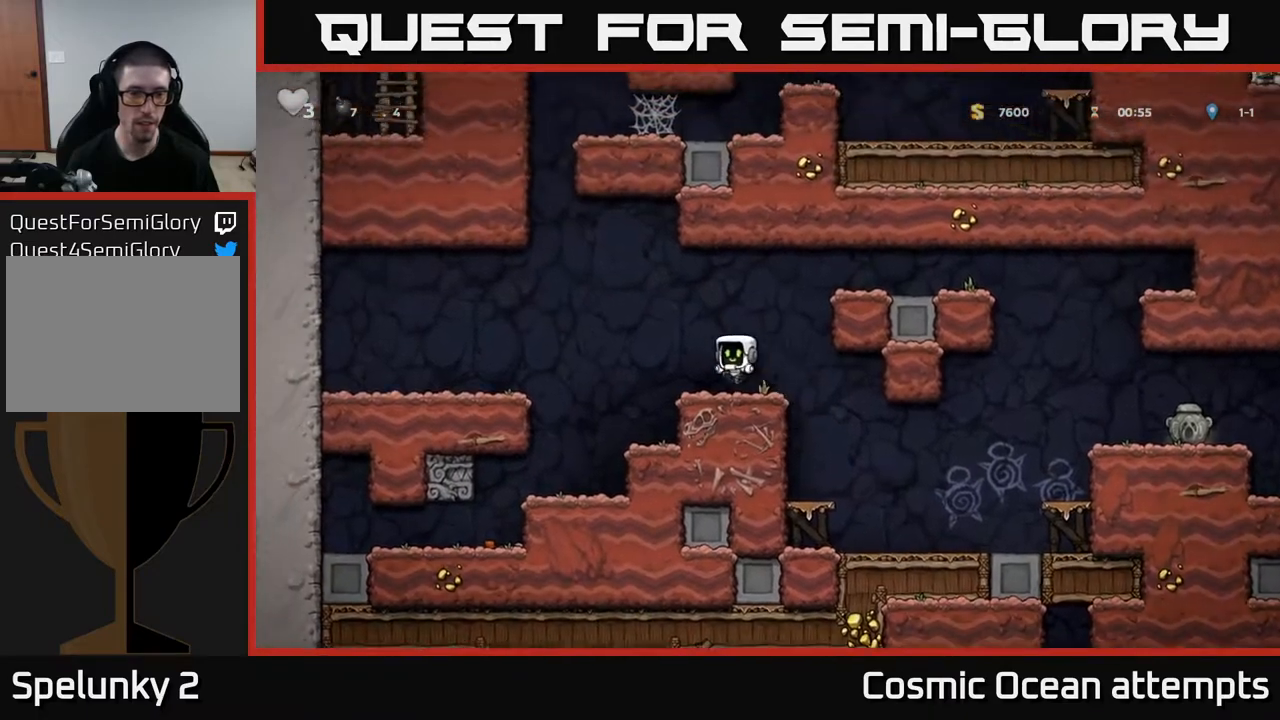
{"buttons": ["DPAD_LEFT"], "right_stick": "center", "events": [[117, "DPAD_LEFT", "up"], [183, "DPAD_LEFT", "down"], [317, "DPAD_LEFT", "up"], [500, "DPAD_LEFT", "down"]]}
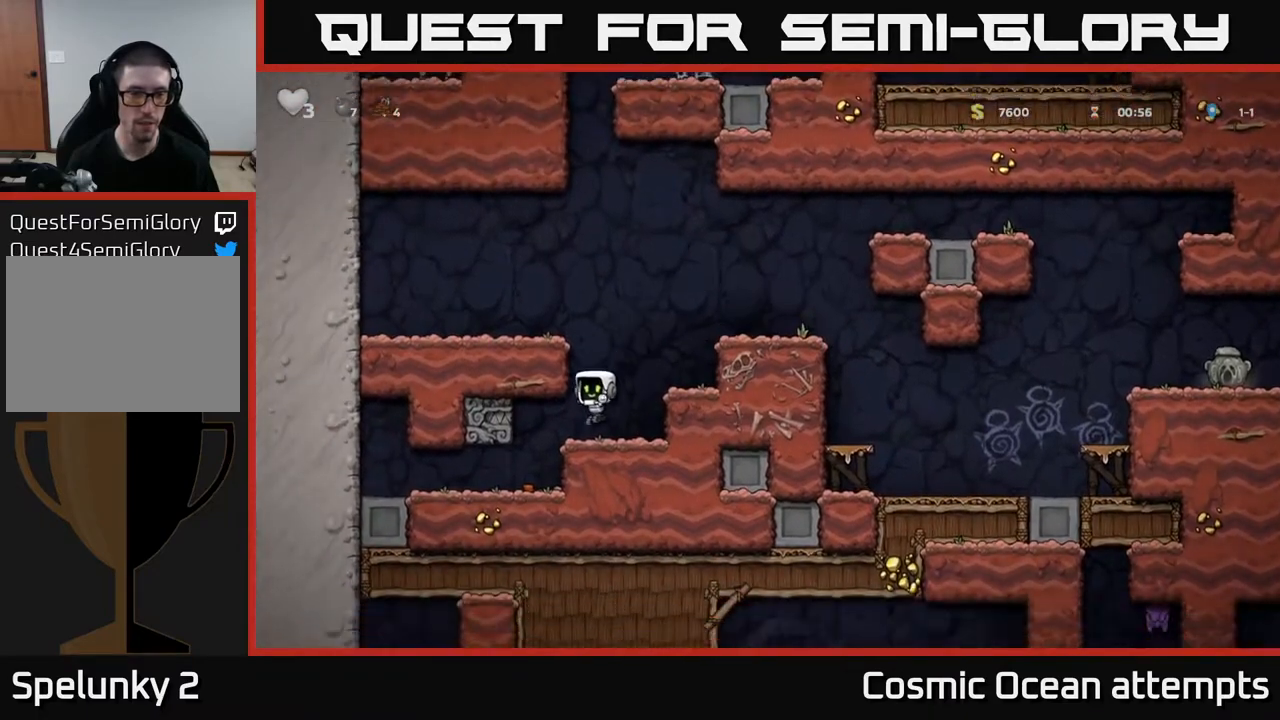
{"buttons": [], "right_stick": "center", "events": [[33, "DPAD_LEFT", "up"], [133, "DPAD_LEFT", "down"], [217, "DPAD_LEFT", "up"]]}
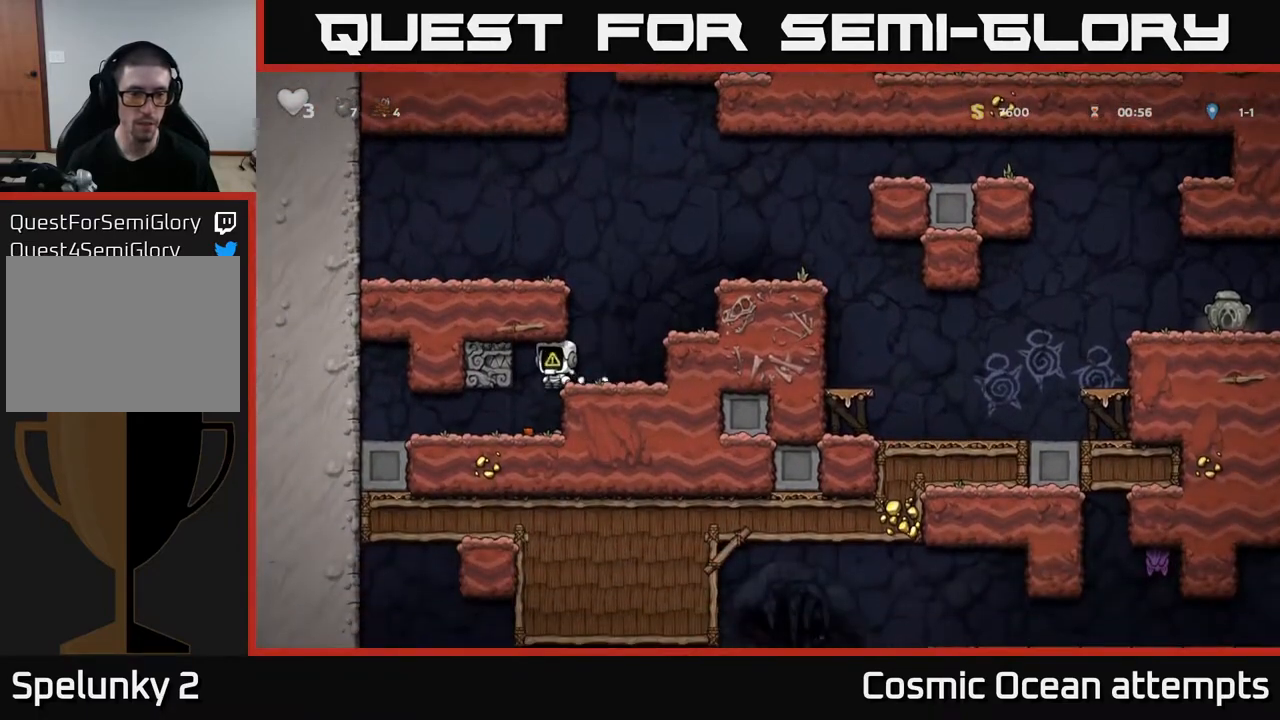
{"buttons": [], "right_stick": "center", "events": [[183, "DPAD_LEFT", "down"], [250, "DPAD_LEFT", "up"]]}
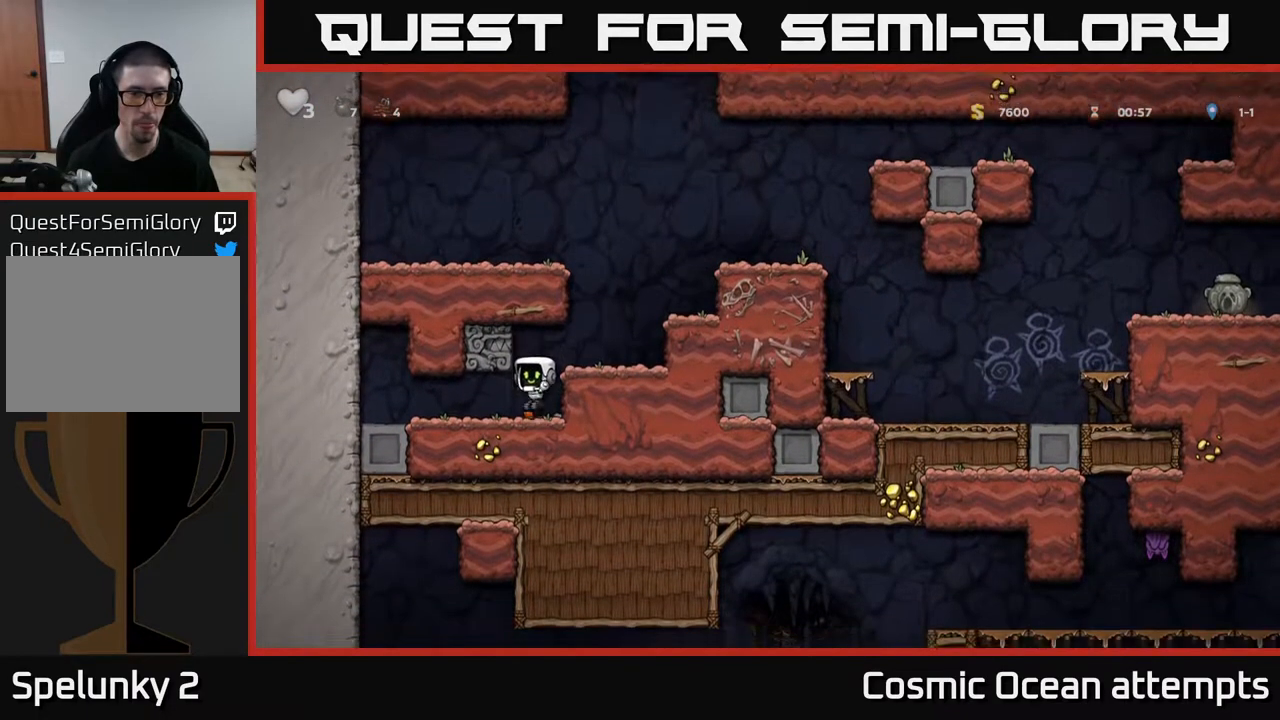
{"buttons": ["DPAD_RIGHT"], "right_stick": "center", "events": [[33, "DPAD_DOWN", "down"], [117, "X", "down"], [167, "DPAD_DOWN", "up"], [217, "A", "down"], [217, "DPAD_RIGHT", "down"], [233, "X", "up"], [367, "A", "up"]]}
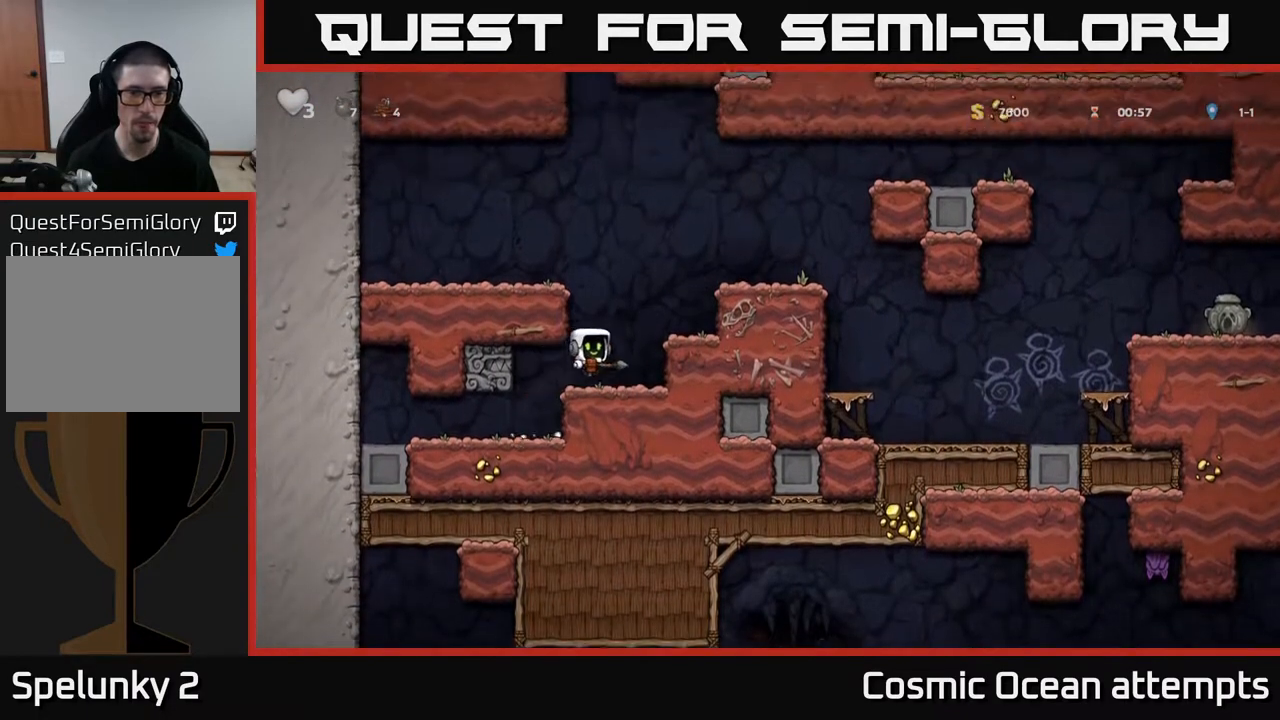
{"buttons": ["DPAD_RIGHT"], "right_stick": "center", "events": [[50, "A", "down"], [217, "A", "up"], [367, "A", "down"], [483, "A", "up"]]}
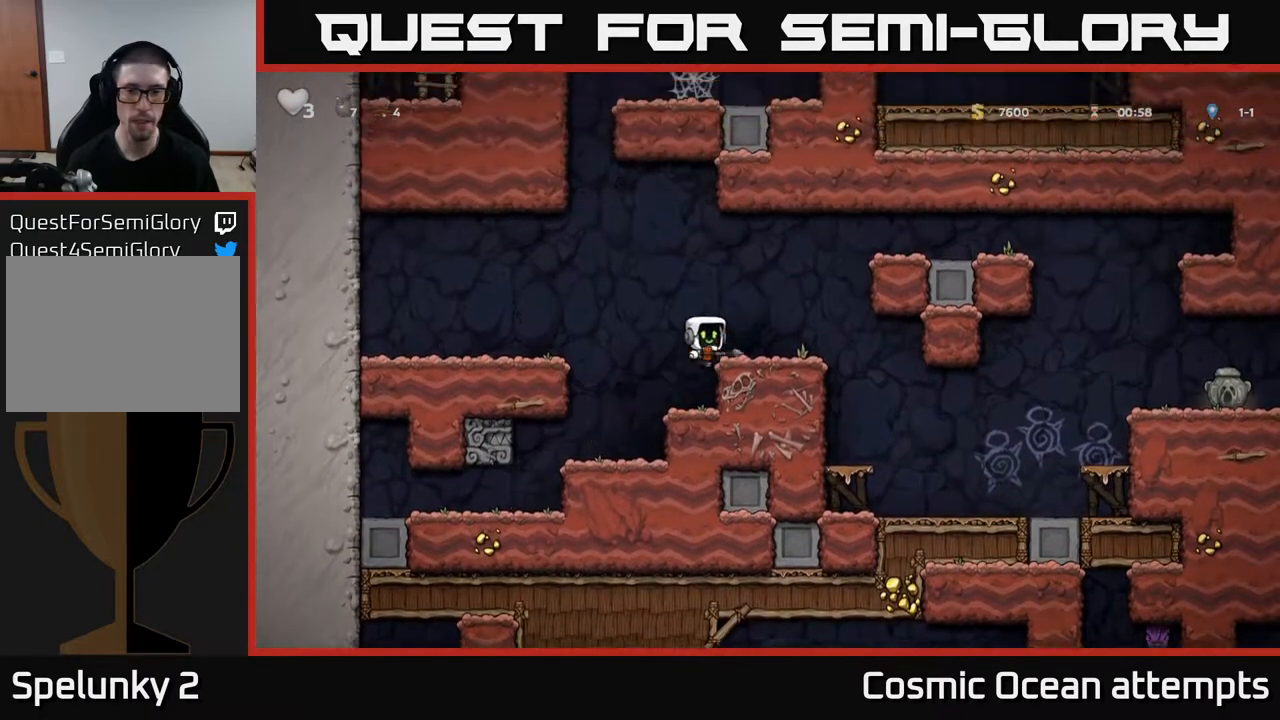
{"buttons": ["DPAD_RIGHT"], "right_stick": "center", "events": []}
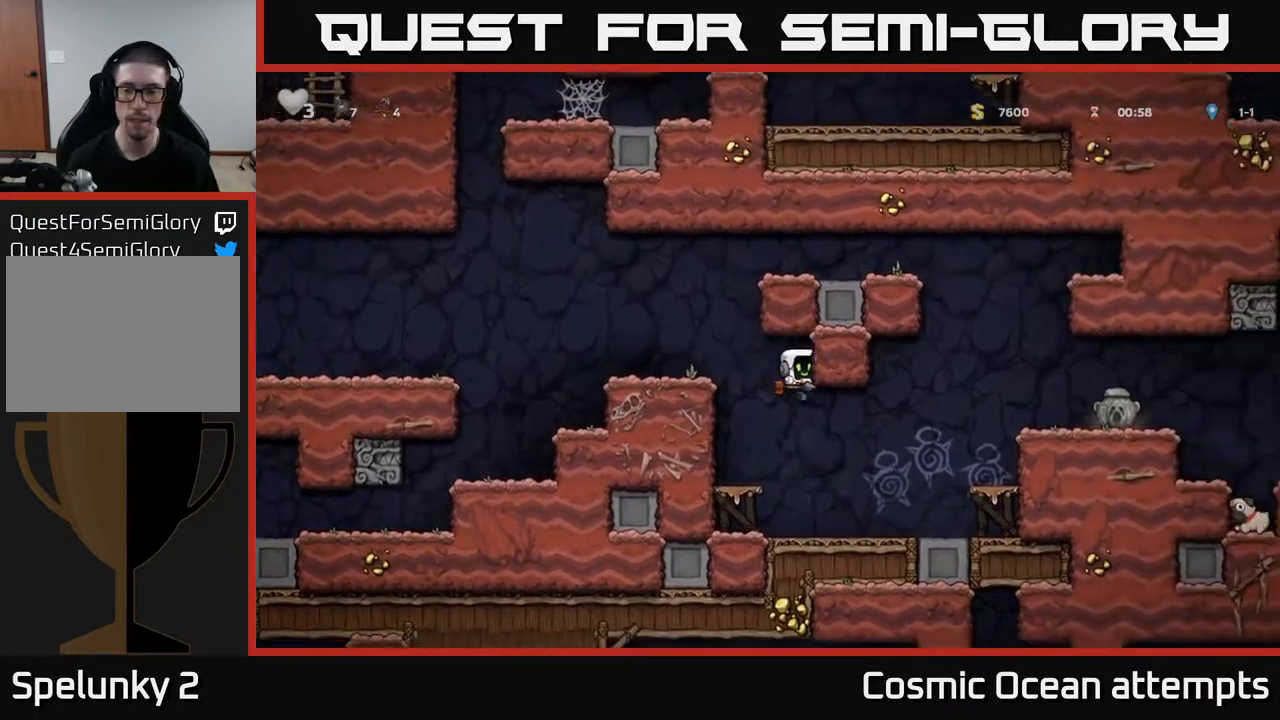
{"buttons": ["A", "DPAD_RIGHT"], "right_stick": "center", "events": [[350, "A", "down"]]}
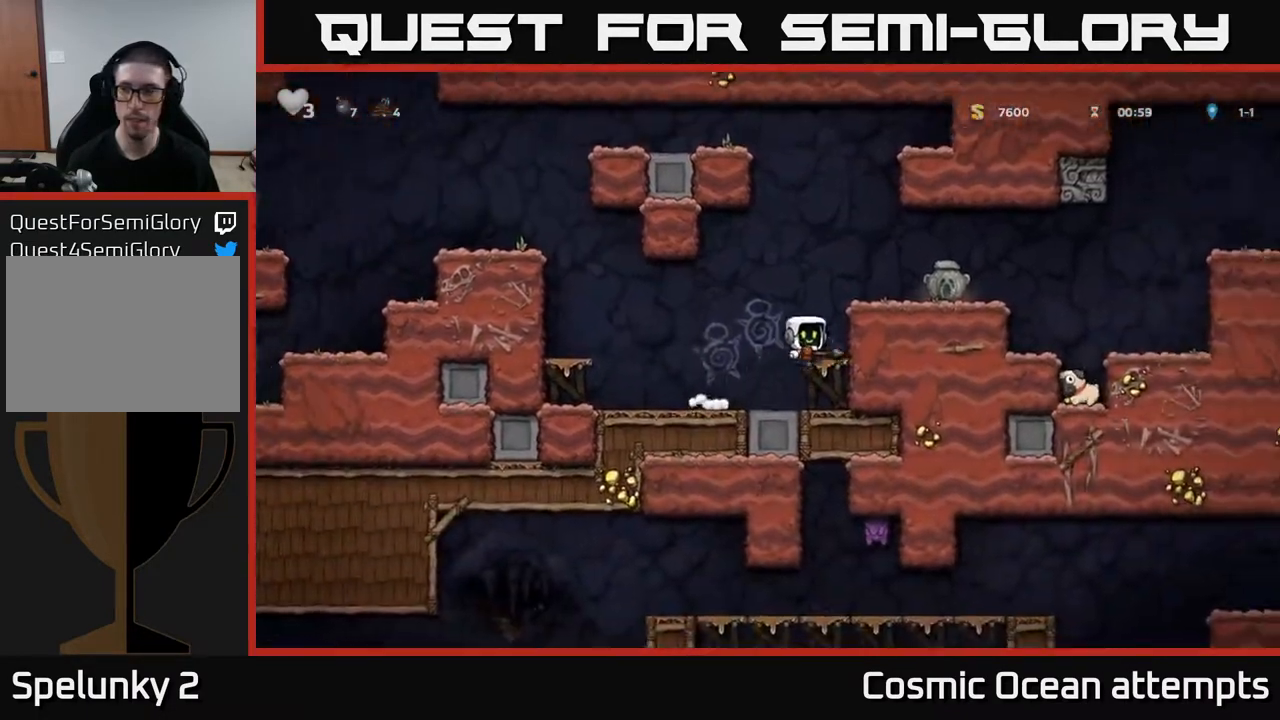
{"buttons": ["DPAD_RIGHT"], "right_stick": "center", "events": [[50, "A", "up"], [167, "A", "down"], [250, "A", "up"]]}
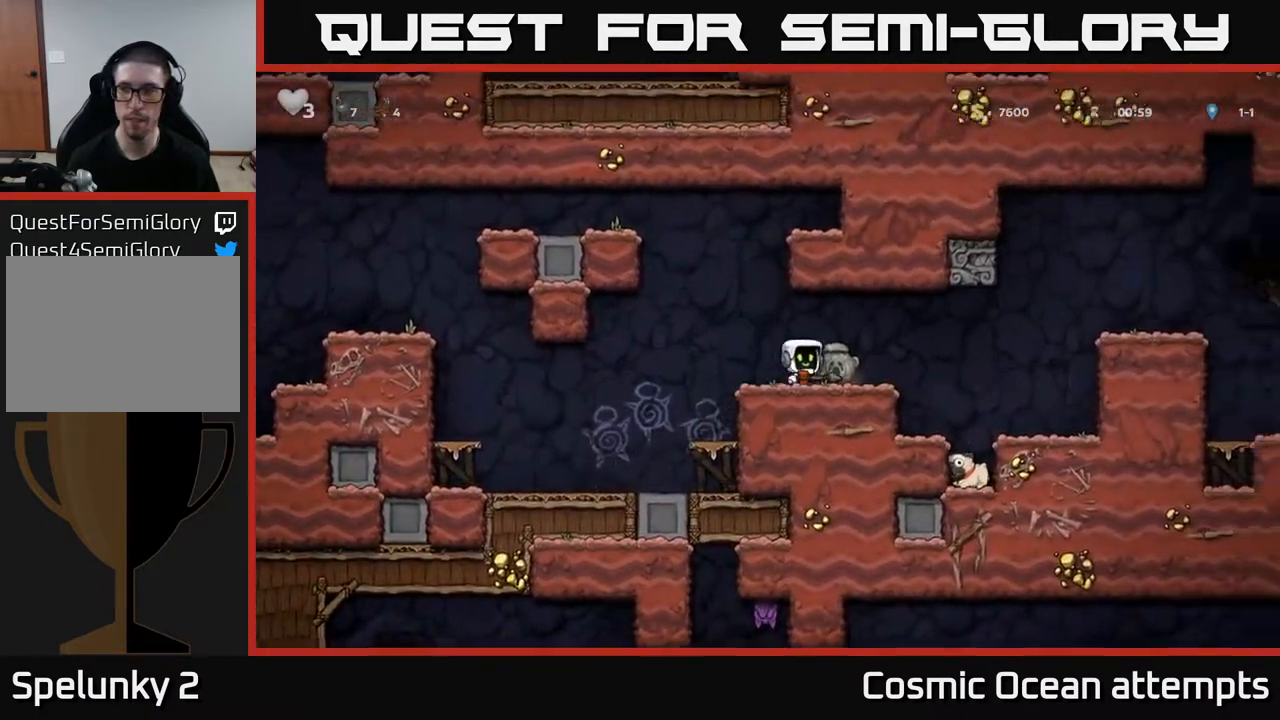
{"buttons": [], "right_stick": "center", "events": [[217, "A", "down"], [350, "A", "up"], [433, "DPAD_RIGHT", "up"]]}
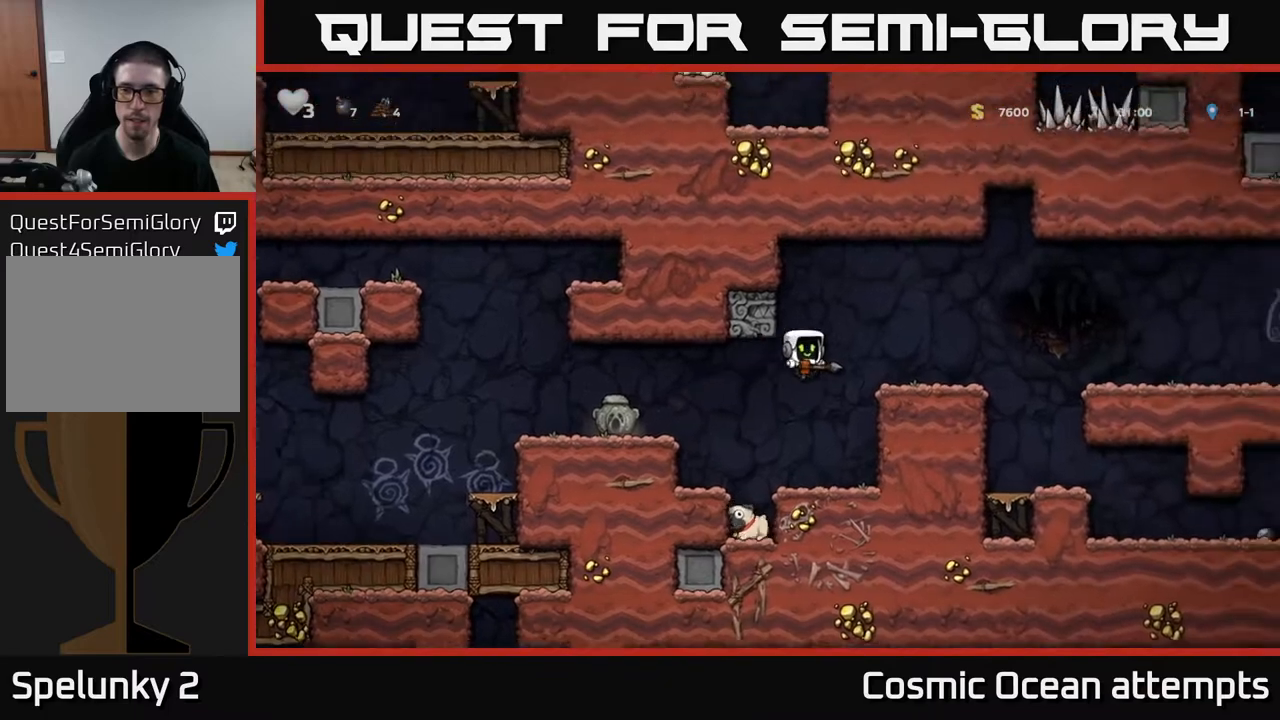
{"buttons": ["A", "DPAD_UP"], "right_stick": "center", "events": [[383, "A", "down"], [433, "DPAD_UP", "down"]]}
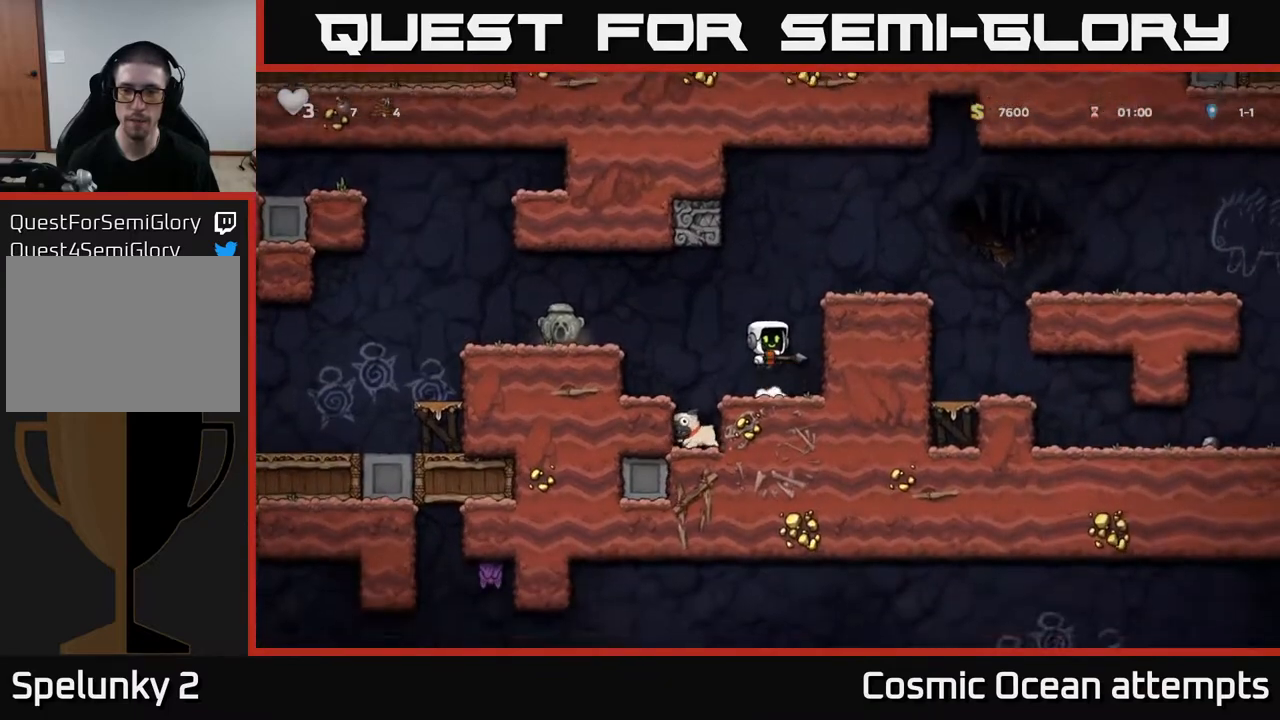
{"buttons": ["DPAD_LEFT"], "right_stick": "center", "events": [[67, "X", "down"], [100, "A", "up"], [167, "DPAD_UP", "up"], [167, "X", "up"], [383, "DPAD_LEFT", "down"]]}
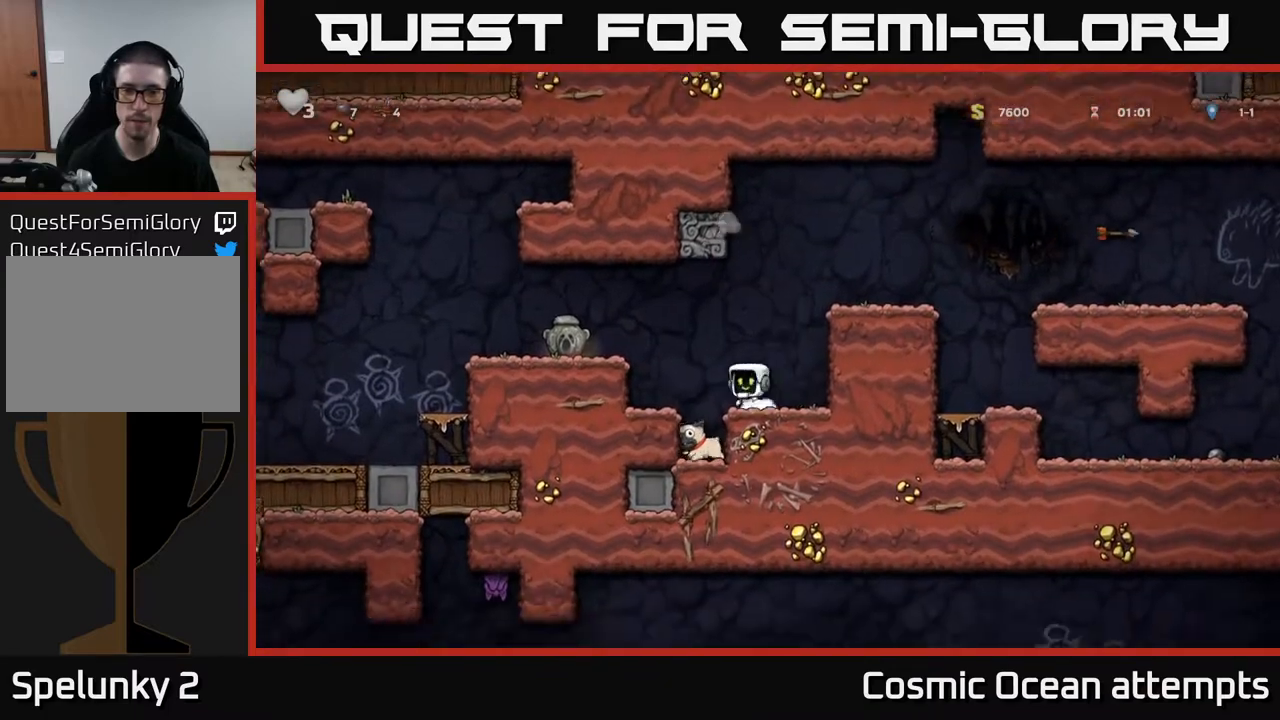
{"buttons": ["DPAD_DOWN"], "right_stick": "center", "events": [[17, "A", "down"], [267, "A", "up"], [333, "DPAD_LEFT", "up"], [383, "DPAD_DOWN", "down"]]}
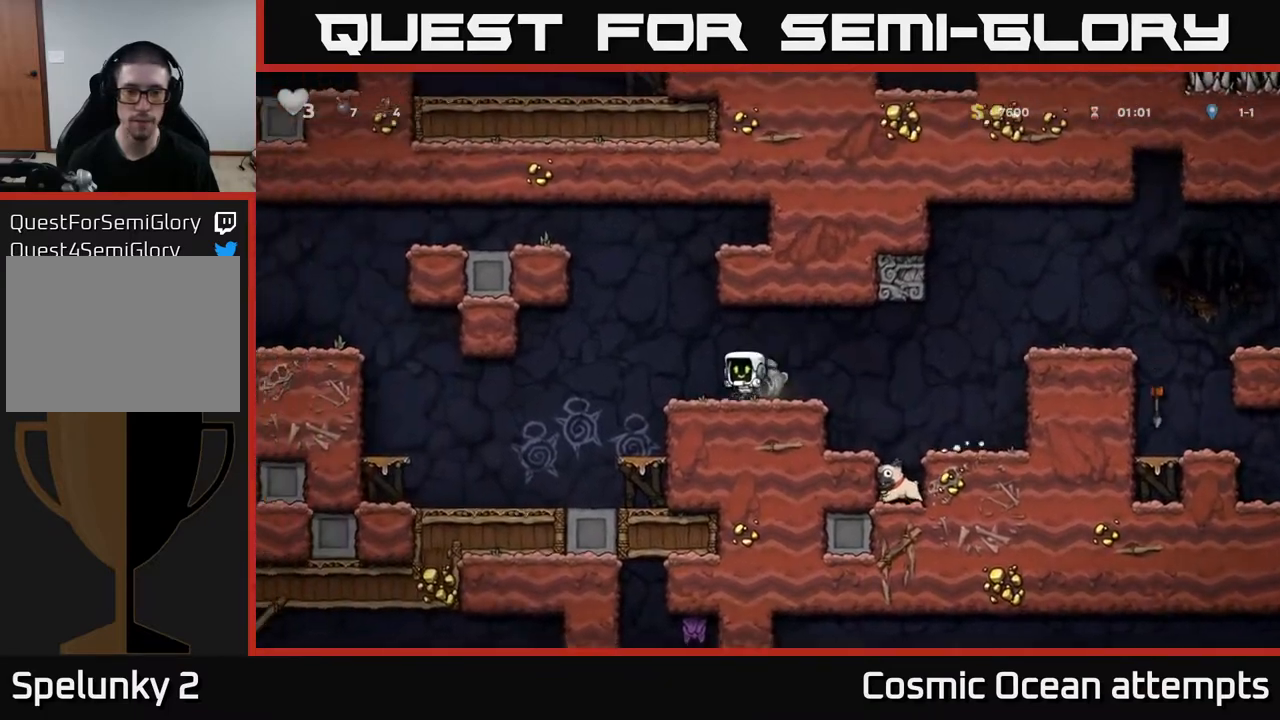
{"buttons": ["DPAD_RIGHT"], "right_stick": "center", "events": [[117, "X", "down"], [150, "DPAD_DOWN", "up"], [150, "DPAD_RIGHT", "down"], [217, "X", "up"], [350, "A", "down"], [500, "A", "up"]]}
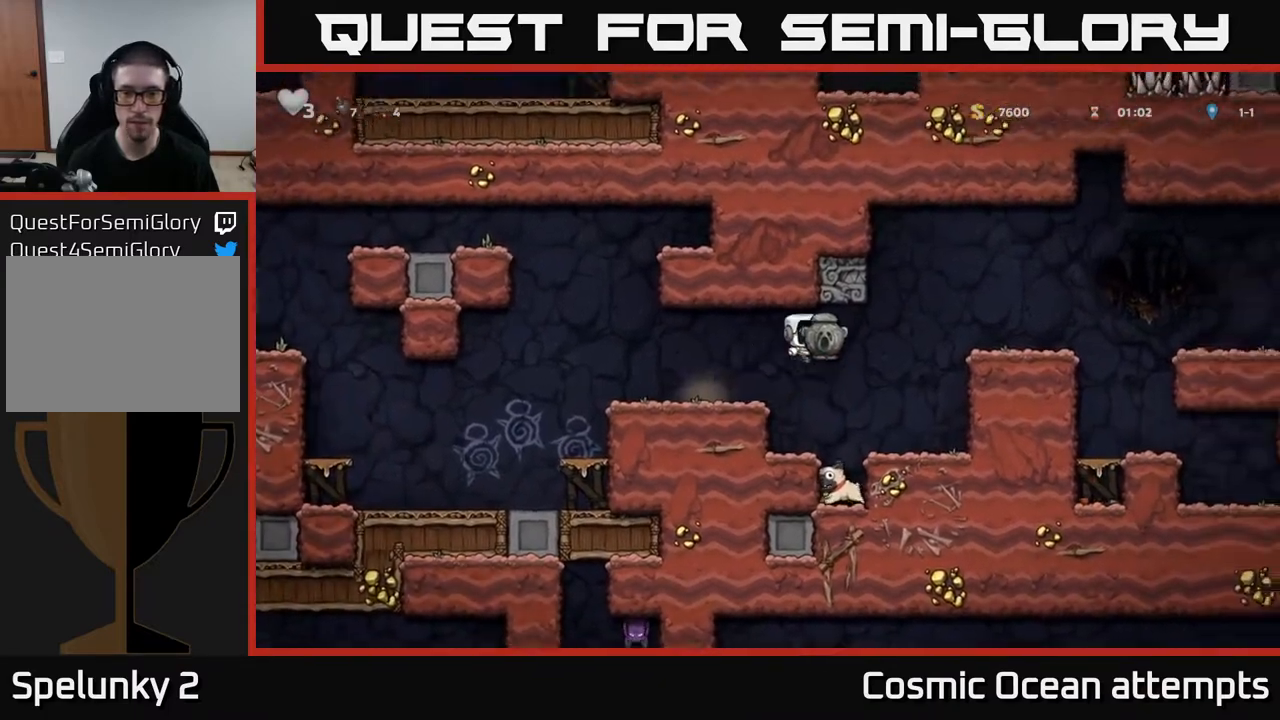
{"buttons": [], "right_stick": "center", "events": [[200, "DPAD_RIGHT", "up"]]}